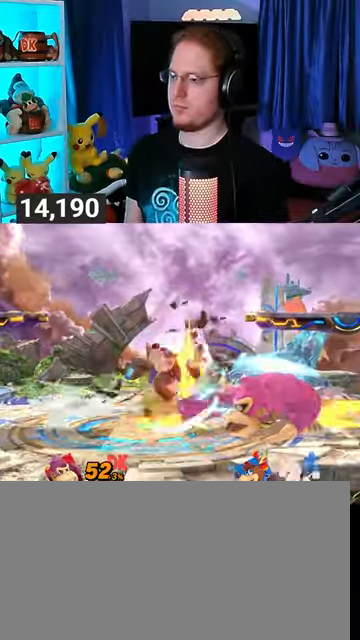
Gameplay with a controller (Nintendo layout); each line is a JSON object with the inputs held at the frame after it. "events" lists button and stick changes between this image and that frame as [ms after this image, input, new state], when the widget could be followed in between. Not read: L3 R3.
{"buttons": ["A"], "left_stick": "center", "right_stick": "center", "events": [[67, "left_stick", "left"], [167, "X", "down"], [200, "left_stick", "center"], [233, "X", "up"], [267, "A", "down"], [333, "A", "up"], [367, "A", "down"]]}
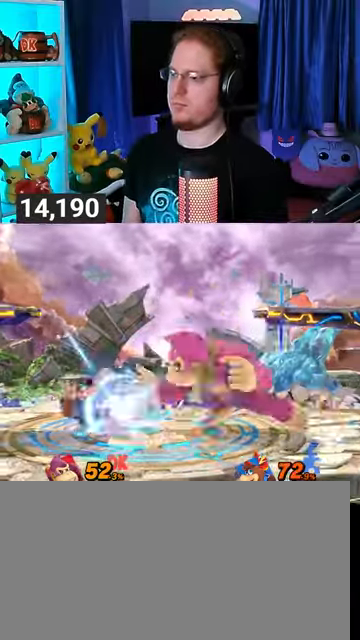
{"buttons": [], "left_stick": "right", "right_stick": "center", "events": [[67, "A", "up"], [400, "left_stick", "right"]]}
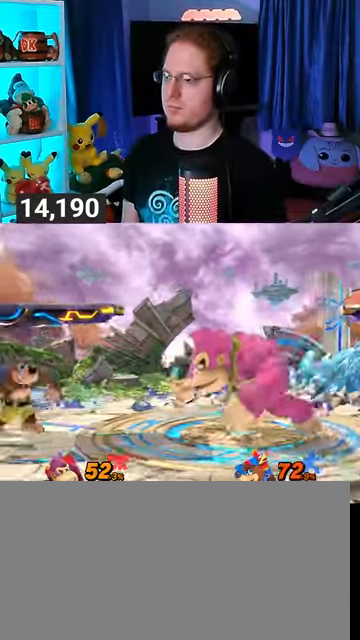
{"buttons": [], "left_stick": "left", "right_stick": "center", "events": [[100, "left_stick", "center"], [233, "left_stick", "right"], [333, "left_stick", "center"], [467, "left_stick", "left"]]}
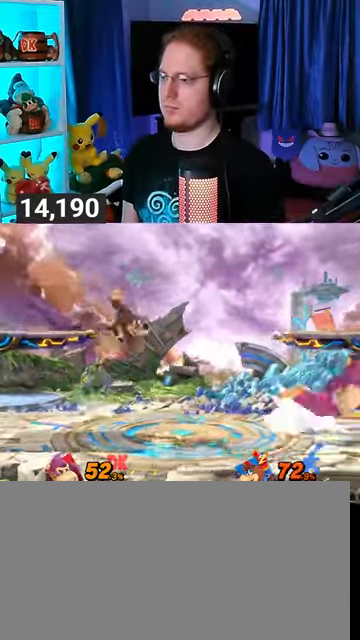
{"buttons": [], "left_stick": "center", "right_stick": "center", "events": [[300, "left_stick", "center"]]}
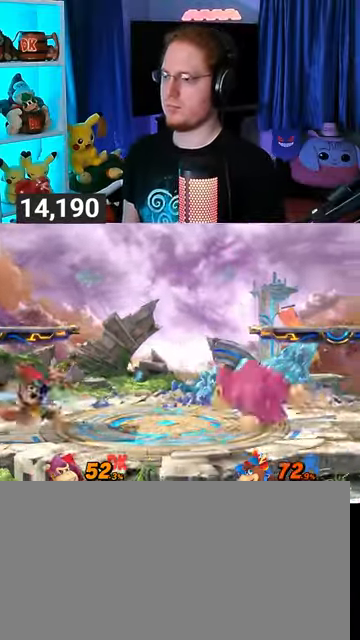
{"buttons": [], "left_stick": "left", "right_stick": "center", "events": [[333, "left_stick", "left"]]}
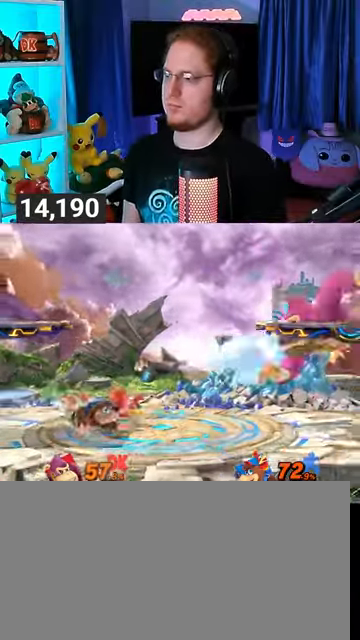
{"buttons": [], "left_stick": "up", "right_stick": "center", "events": [[100, "left_stick", "center"], [200, "A", "down"], [233, "A", "up"], [500, "left_stick", "up"]]}
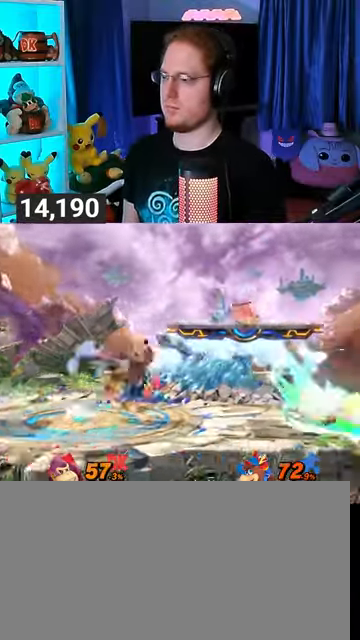
{"buttons": [], "left_stick": "up", "right_stick": "center", "events": [[433, "Y", "down"], [500, "Y", "up"]]}
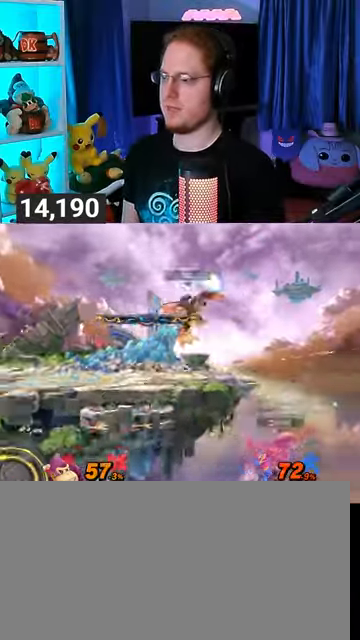
{"buttons": [], "left_stick": "center", "right_stick": "center", "events": [[100, "B", "down"], [133, "left_stick", "left"], [167, "B", "up"], [500, "left_stick", "center"]]}
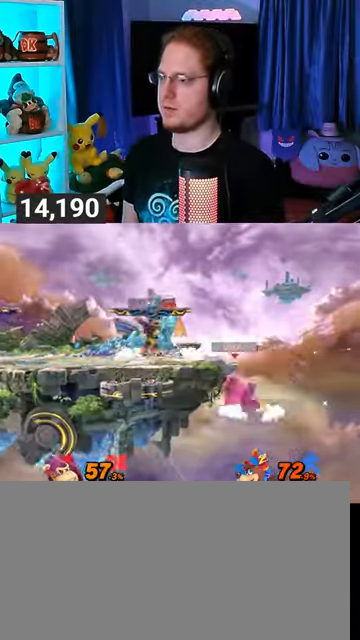
{"buttons": [], "left_stick": "center", "right_stick": "center", "events": []}
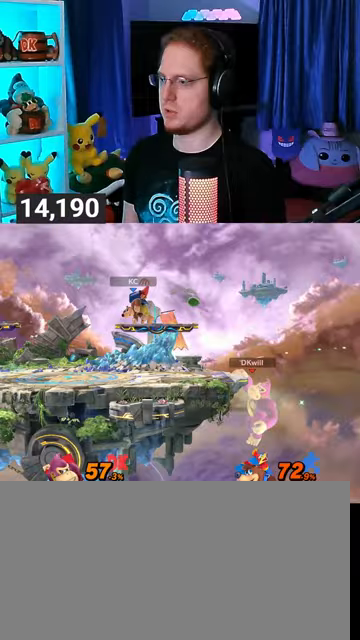
{"buttons": [], "left_stick": "center", "right_stick": "center", "events": []}
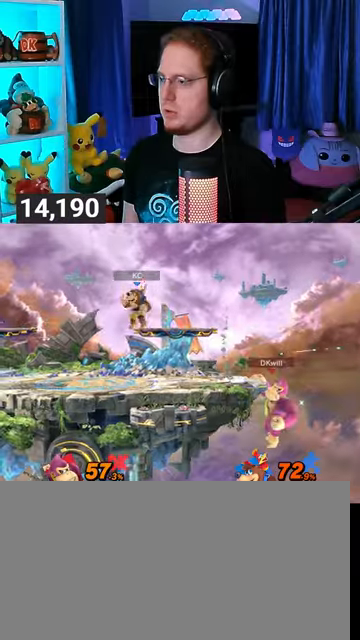
{"buttons": [], "left_stick": "left", "right_stick": "center", "events": [[300, "left_stick", "left"]]}
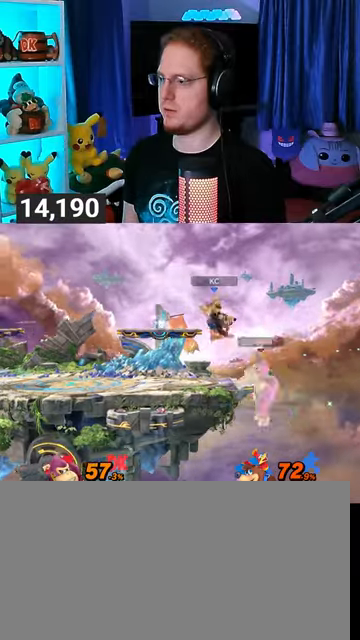
{"buttons": ["R1"], "left_stick": "center", "right_stick": "center", "events": [[333, "R1", "down"], [400, "left_stick", "center"]]}
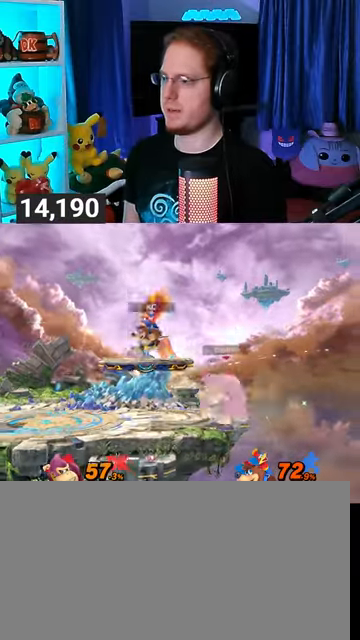
{"buttons": [], "left_stick": "center", "right_stick": "center", "events": [[133, "Y", "down"], [267, "R1", "up"], [300, "Y", "up"]]}
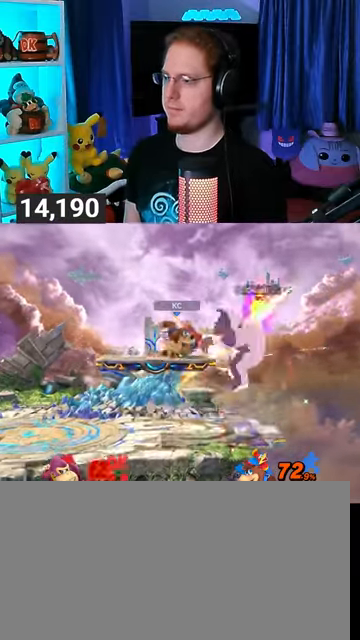
{"buttons": [], "left_stick": "left", "right_stick": "center", "events": [[167, "left_stick", "left"]]}
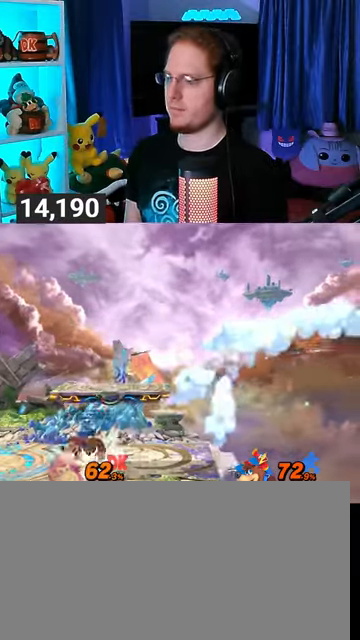
{"buttons": [], "left_stick": "up-left", "right_stick": "center", "events": [[433, "left_stick", "up-left"]]}
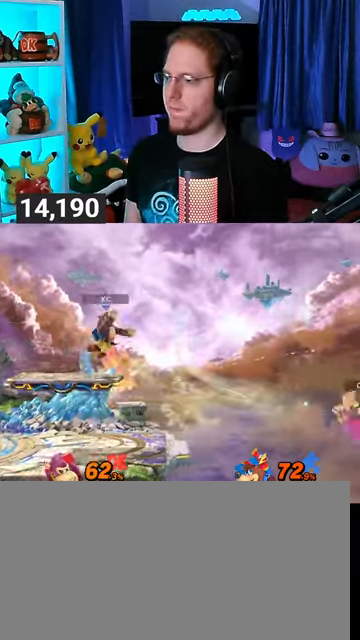
{"buttons": [], "left_stick": "left", "right_stick": "center", "events": [[167, "B", "down"], [233, "B", "up"], [233, "left_stick", "down-left"], [333, "left_stick", "left"]]}
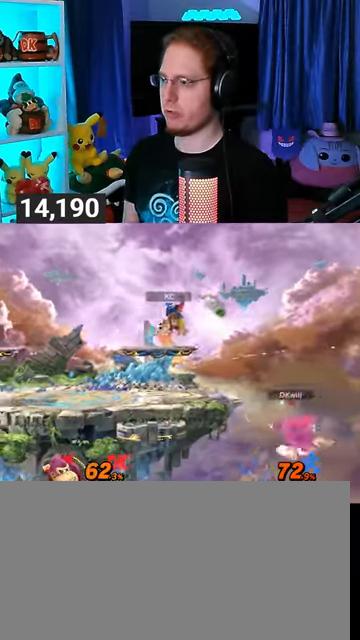
{"buttons": [], "left_stick": "up", "right_stick": "center", "events": [[133, "left_stick", "center"], [400, "left_stick", "up"]]}
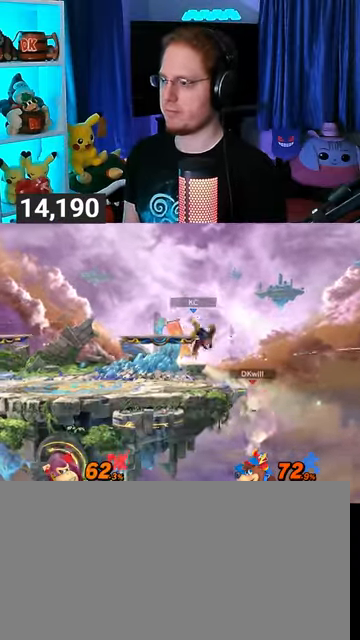
{"buttons": [], "left_stick": "left", "right_stick": "center", "events": [[133, "left_stick", "up-left"], [233, "left_stick", "left"], [267, "Y", "down"], [367, "Y", "up"]]}
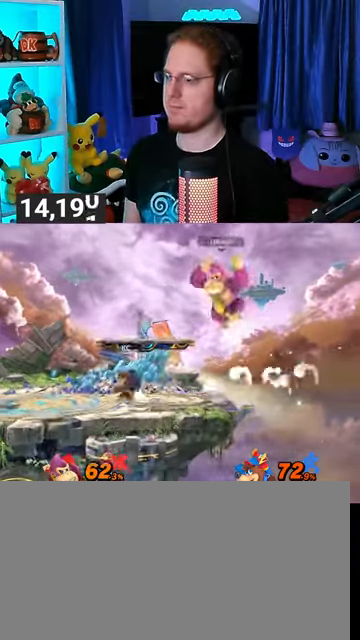
{"buttons": [], "left_stick": "down", "right_stick": "center", "events": [[433, "left_stick", "down"]]}
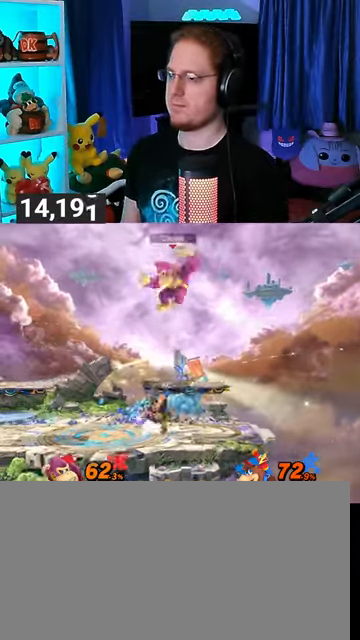
{"buttons": [], "left_stick": "right", "right_stick": "center", "events": [[33, "left_stick", "down-right"], [200, "left_stick", "down-left"], [267, "left_stick", "center"], [333, "left_stick", "right"], [400, "X", "down"], [400, "left_stick", "center"], [433, "X", "up"], [500, "left_stick", "right"]]}
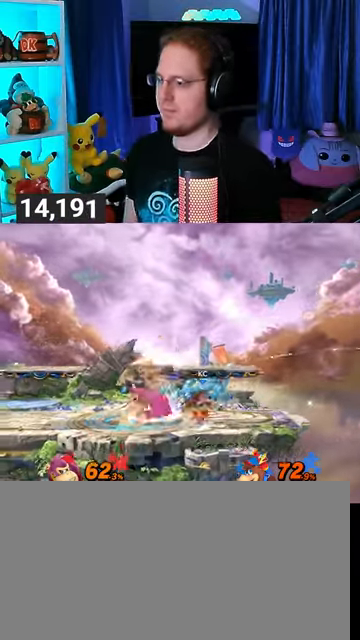
{"buttons": [], "left_stick": "right", "right_stick": "center", "events": [[300, "Y", "down"], [300, "left_stick", "center"], [500, "Y", "up"], [500, "left_stick", "right"]]}
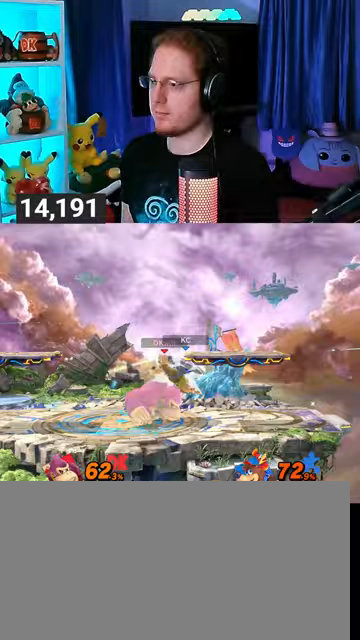
{"buttons": [], "left_stick": "center", "right_stick": "center", "events": [[200, "left_stick", "center"]]}
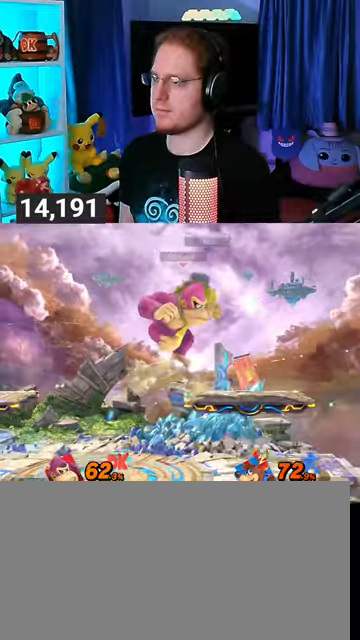
{"buttons": [], "left_stick": "center", "right_stick": "center", "events": [[67, "right_stick", "up"], [300, "right_stick", "center"]]}
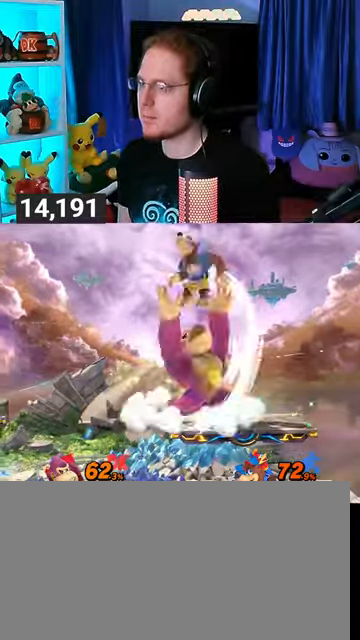
{"buttons": ["Y"], "left_stick": "left", "right_stick": "center", "events": [[33, "Y", "down"], [200, "left_stick", "right"], [233, "Y", "up"], [267, "L1", "down"], [400, "L1", "up"], [433, "left_stick", "left"], [500, "Y", "down"]]}
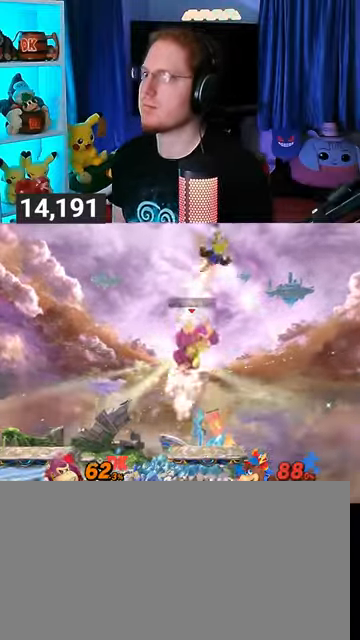
{"buttons": [], "left_stick": "left", "right_stick": "center", "events": [[100, "Y", "up"], [133, "Y", "down"], [167, "Y", "up"], [233, "Y", "down"], [300, "Y", "up"], [333, "Y", "down"], [433, "Y", "up"]]}
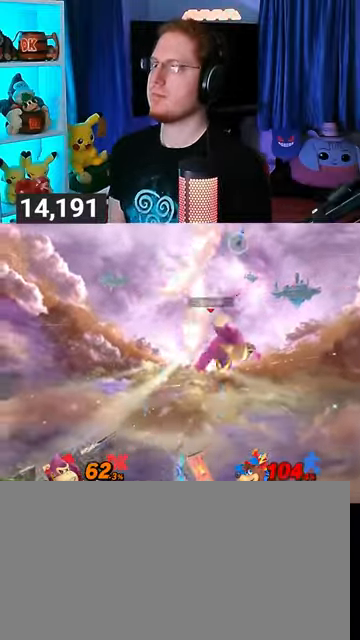
{"buttons": [], "left_stick": "center", "right_stick": "center", "events": [[133, "left_stick", "center"], [167, "B", "down"], [267, "B", "up"]]}
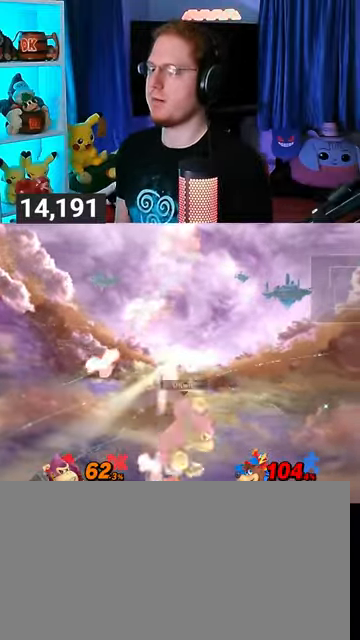
{"buttons": [], "left_stick": "center", "right_stick": "center", "events": []}
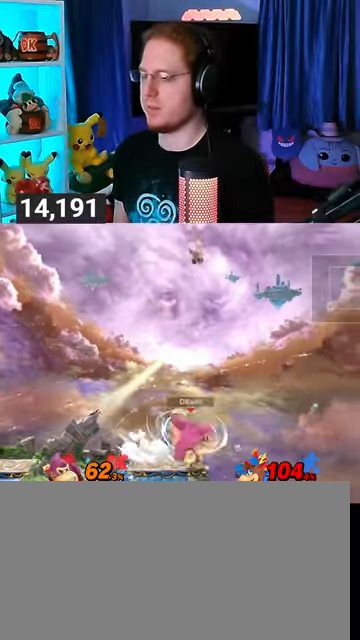
{"buttons": [], "left_stick": "center", "right_stick": "center", "events": []}
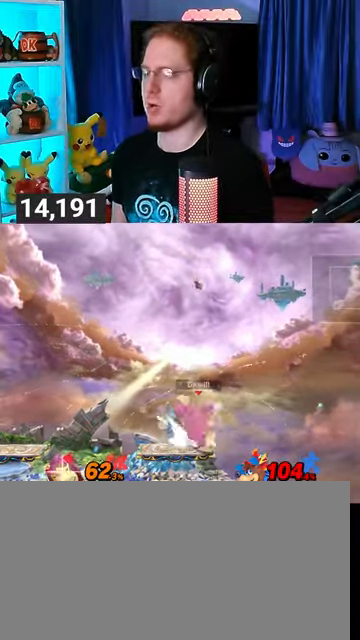
{"buttons": [], "left_stick": "left", "right_stick": "center", "events": [[500, "left_stick", "left"]]}
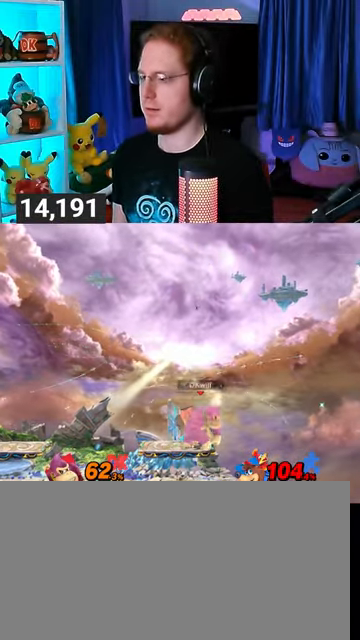
{"buttons": ["B"], "left_stick": "center", "right_stick": "center", "events": [[400, "left_stick", "down"], [467, "B", "down"], [467, "left_stick", "center"]]}